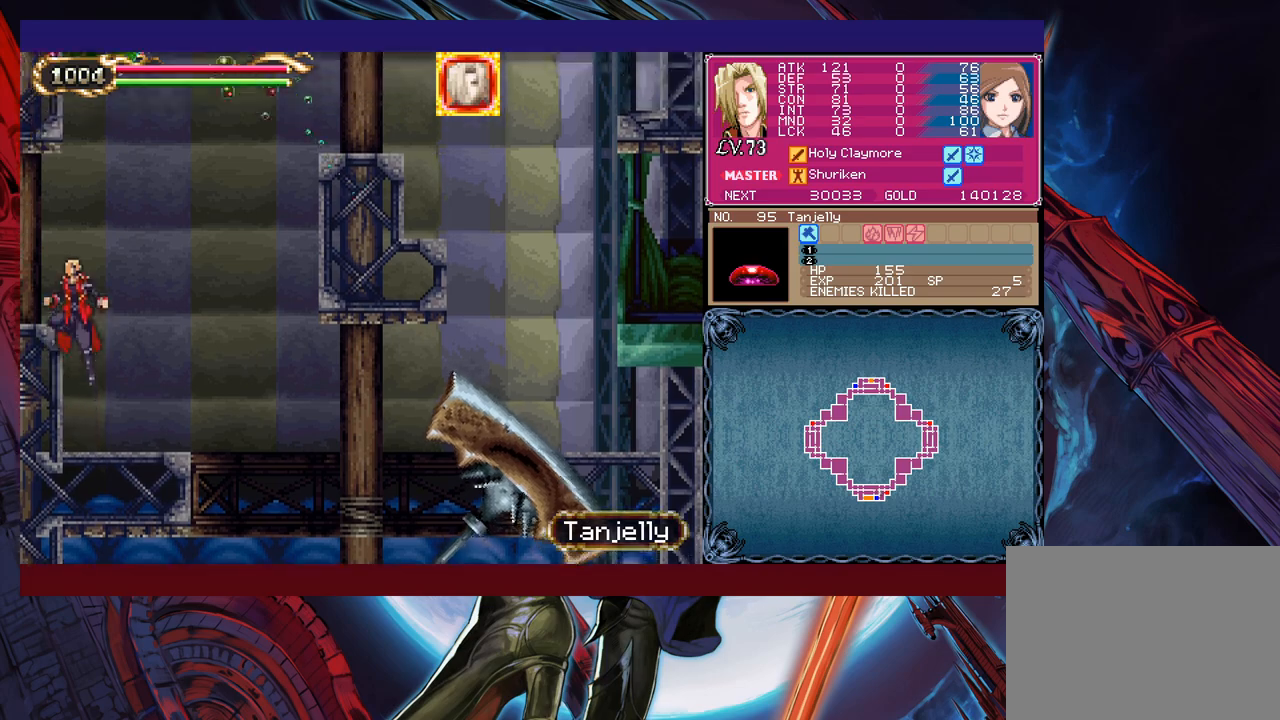
Gameplay with a controller (Xbox layout); each line is a JSON object with the inputs held at the frame after it. "events" lists button and stick changes between this image and that frame as [ms after this image, input, new state], when the widget could be followed in between. Not read: L2 R2 right_stick.
{"buttons": ["B"], "left_stick": "left", "events": []}
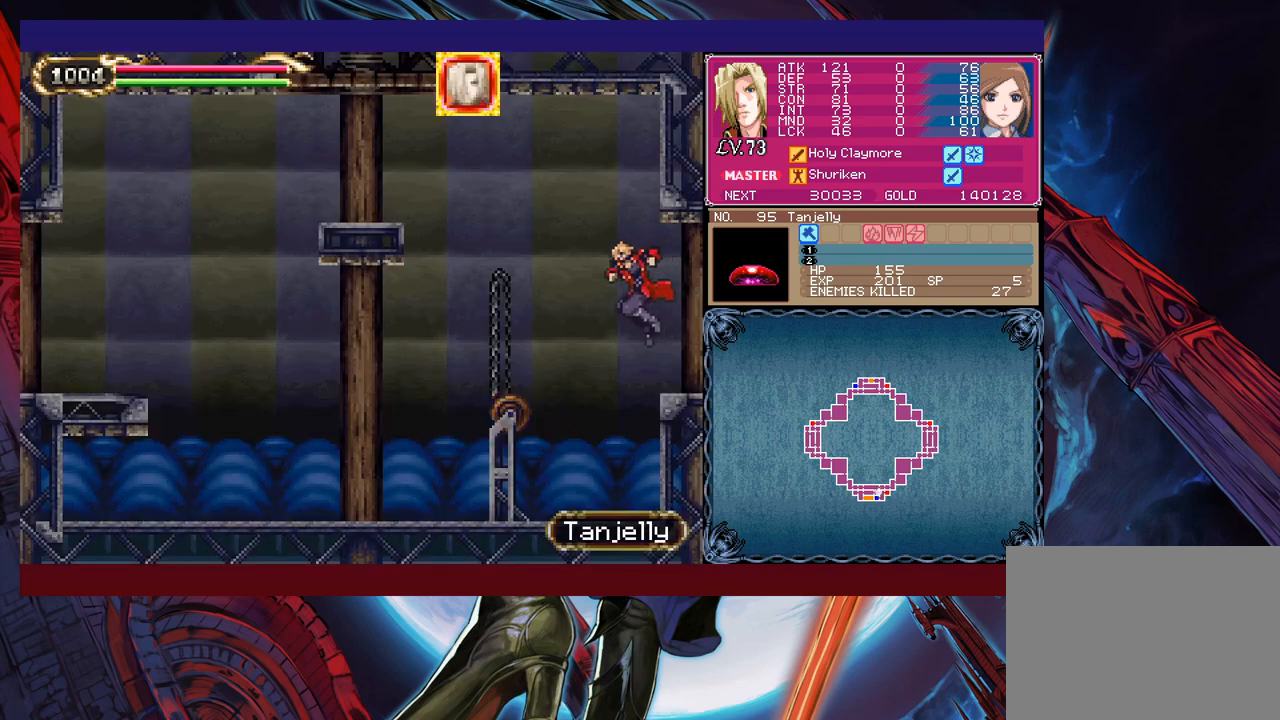
{"buttons": [], "left_stick": "left", "events": [[67, "B", "up"], [167, "B", "down"], [417, "B", "up"]]}
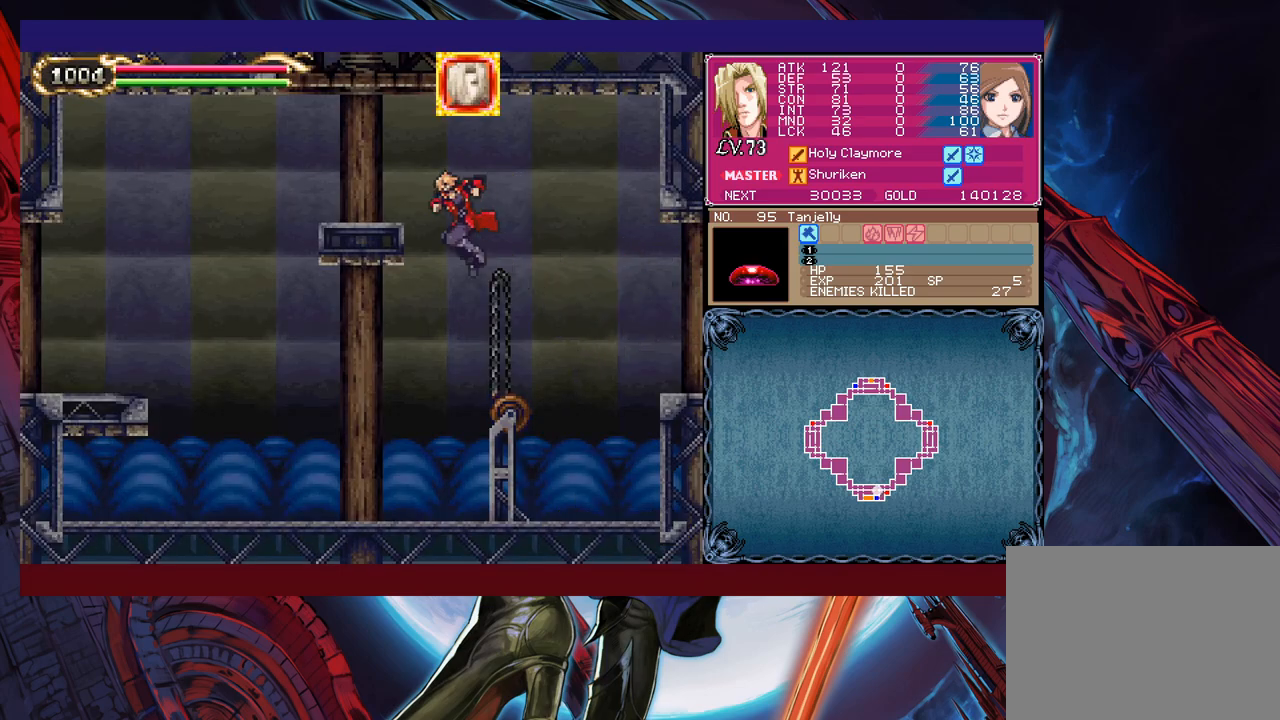
{"buttons": [], "left_stick": "left", "events": []}
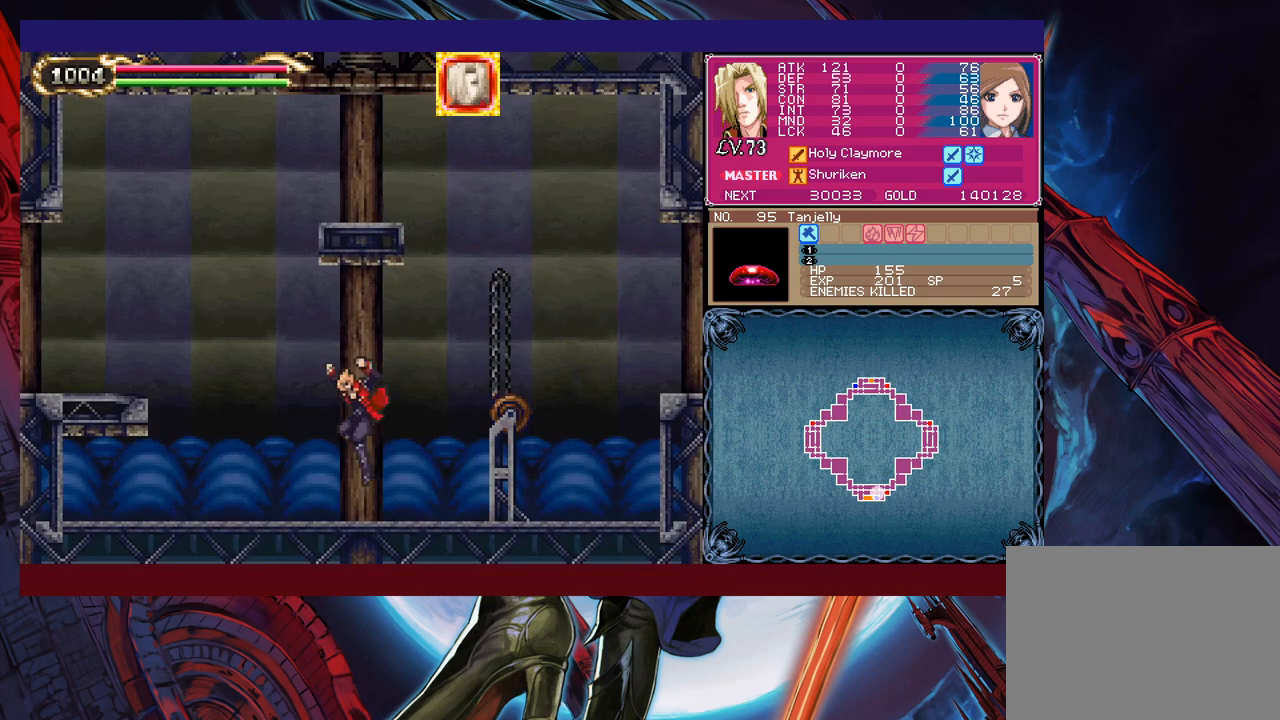
{"buttons": ["B"], "left_stick": "center", "events": [[167, "B", "down"], [367, "left_stick", "center"]]}
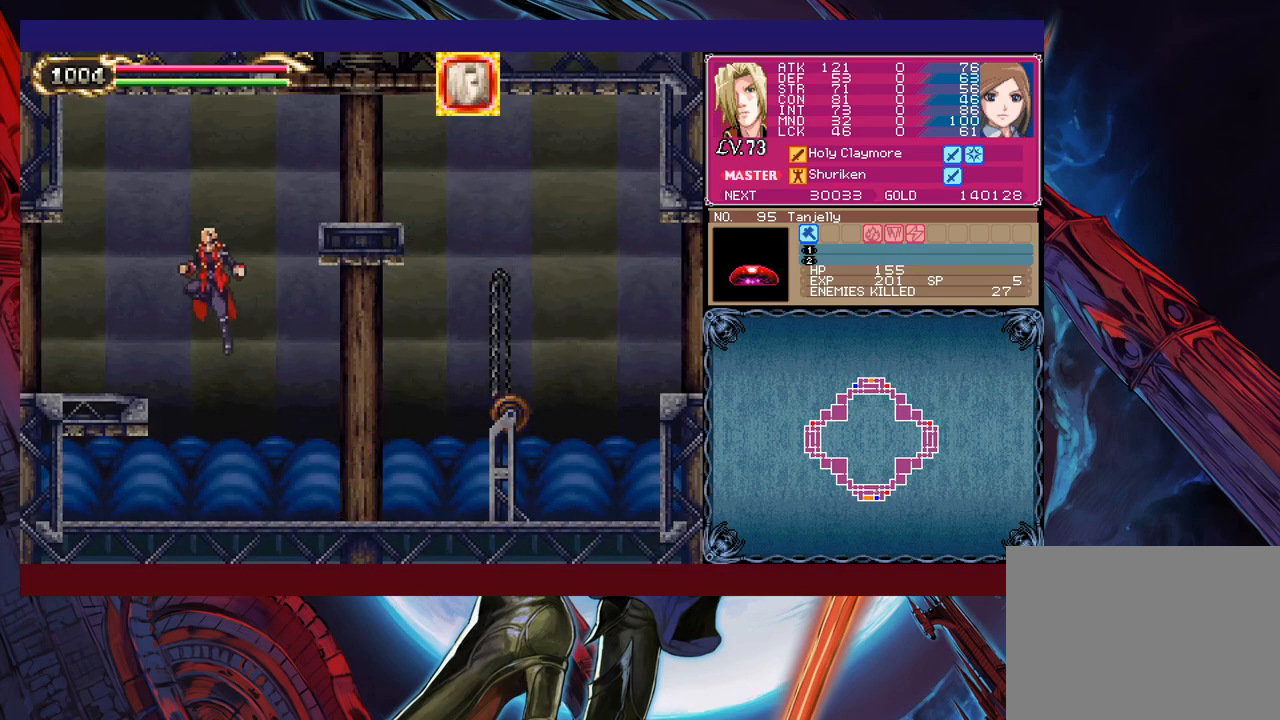
{"buttons": ["Y"], "left_stick": "up-right", "events": [[17, "B", "up"], [117, "B", "down"], [150, "left_stick", "right"], [217, "left_stick", "up-right"], [367, "B", "up"], [467, "Y", "down"]]}
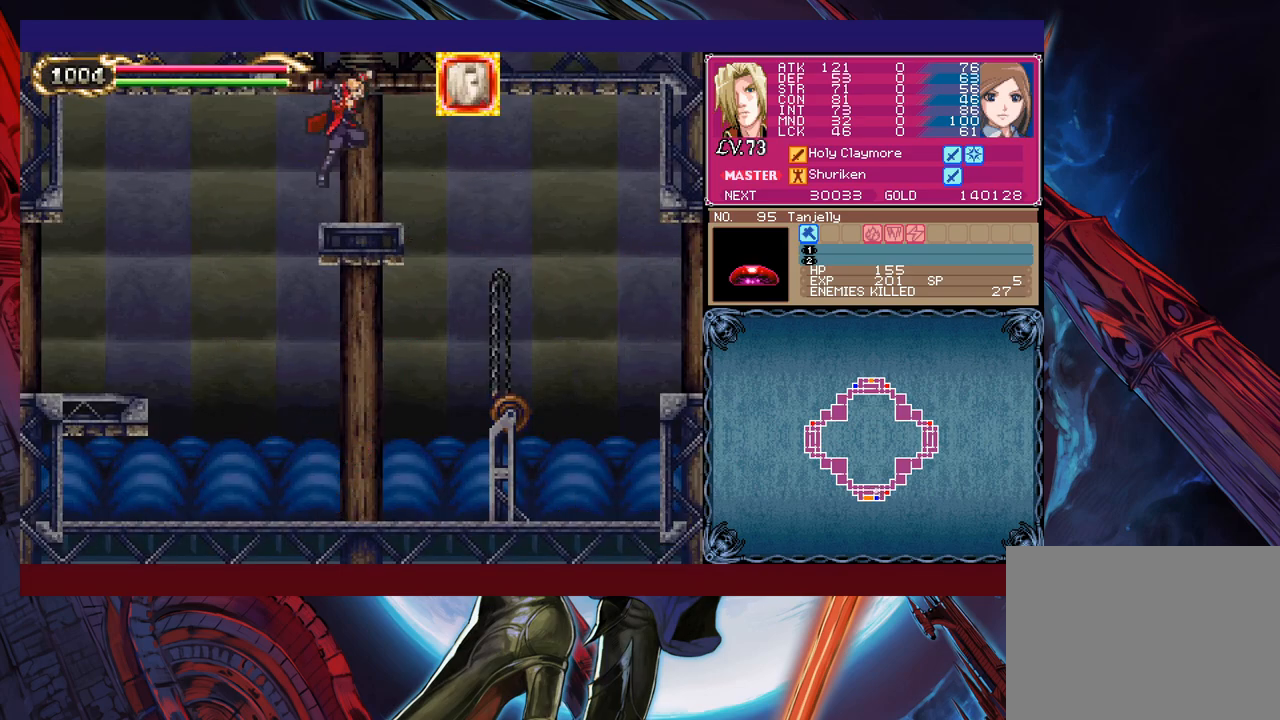
{"buttons": [], "left_stick": "up-left", "events": [[100, "Y", "up"], [450, "left_stick", "up-left"]]}
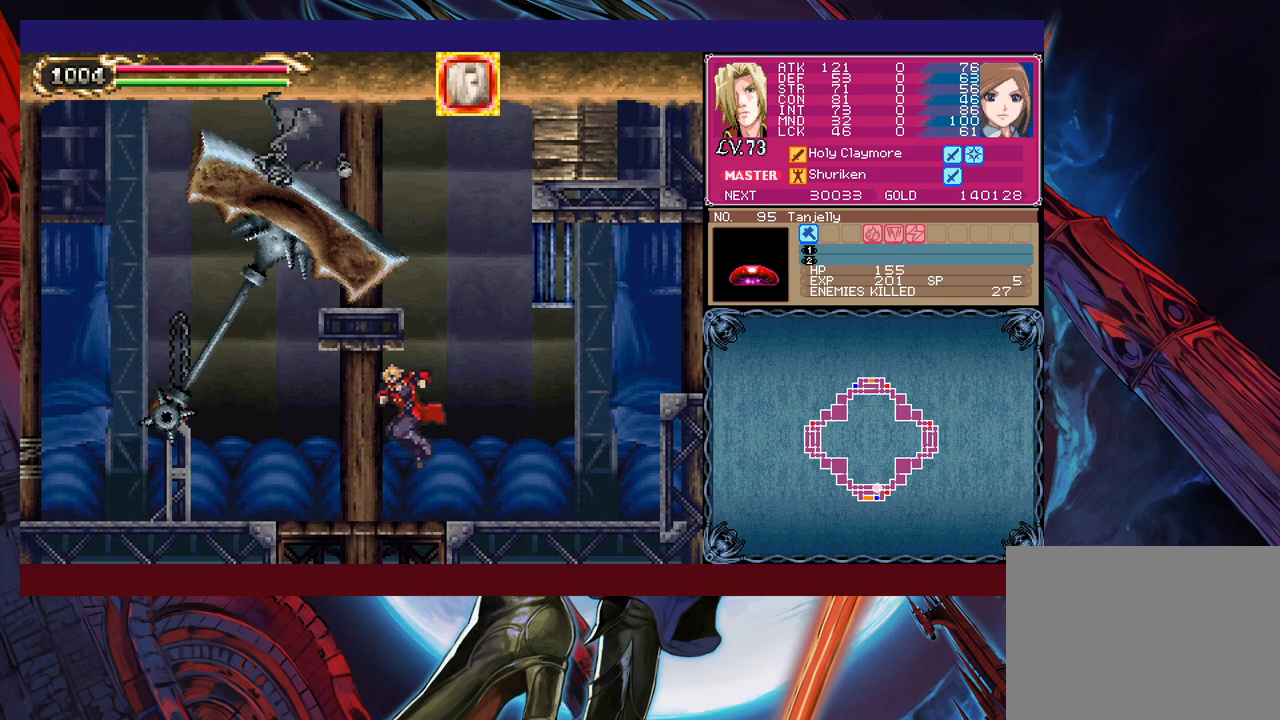
{"buttons": ["B"], "left_stick": "left", "events": [[117, "left_stick", "center"], [267, "left_stick", "left"], [467, "B", "down"]]}
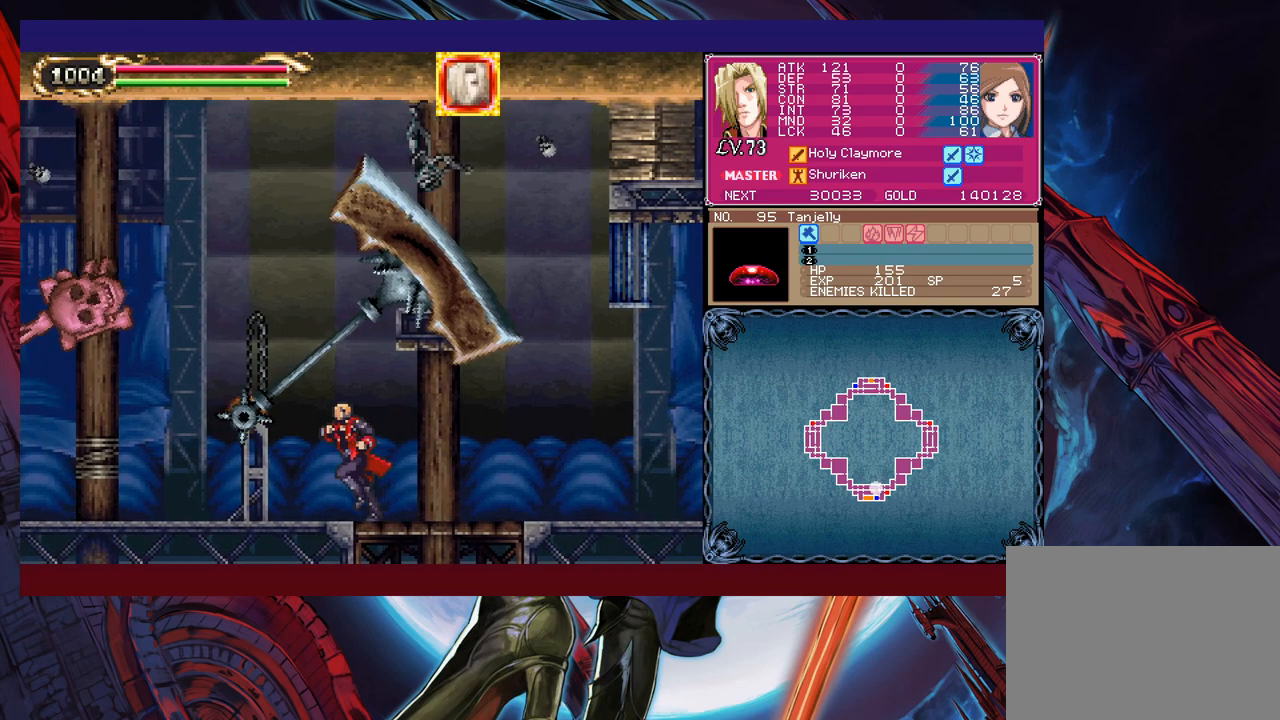
{"buttons": [], "left_stick": "left", "events": [[150, "B", "up"]]}
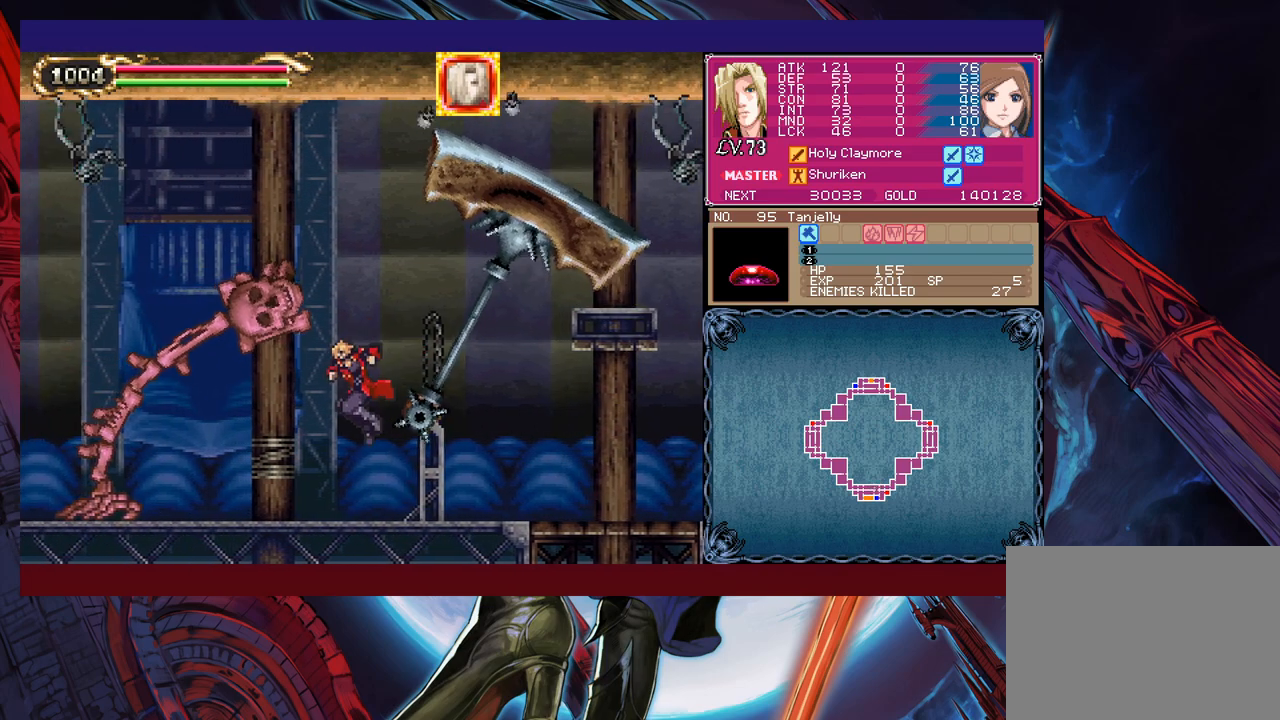
{"buttons": [], "left_stick": "left", "events": []}
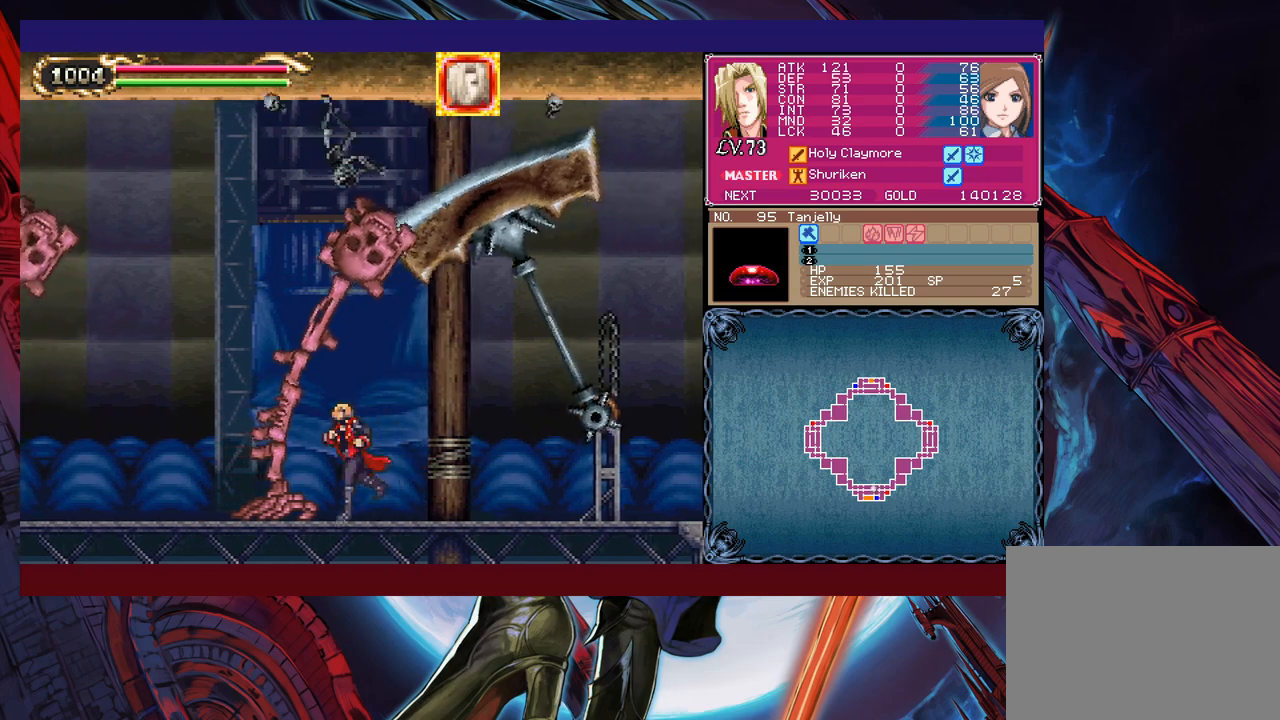
{"buttons": [], "left_stick": "left", "events": [[17, "B", "down"], [117, "B", "up"]]}
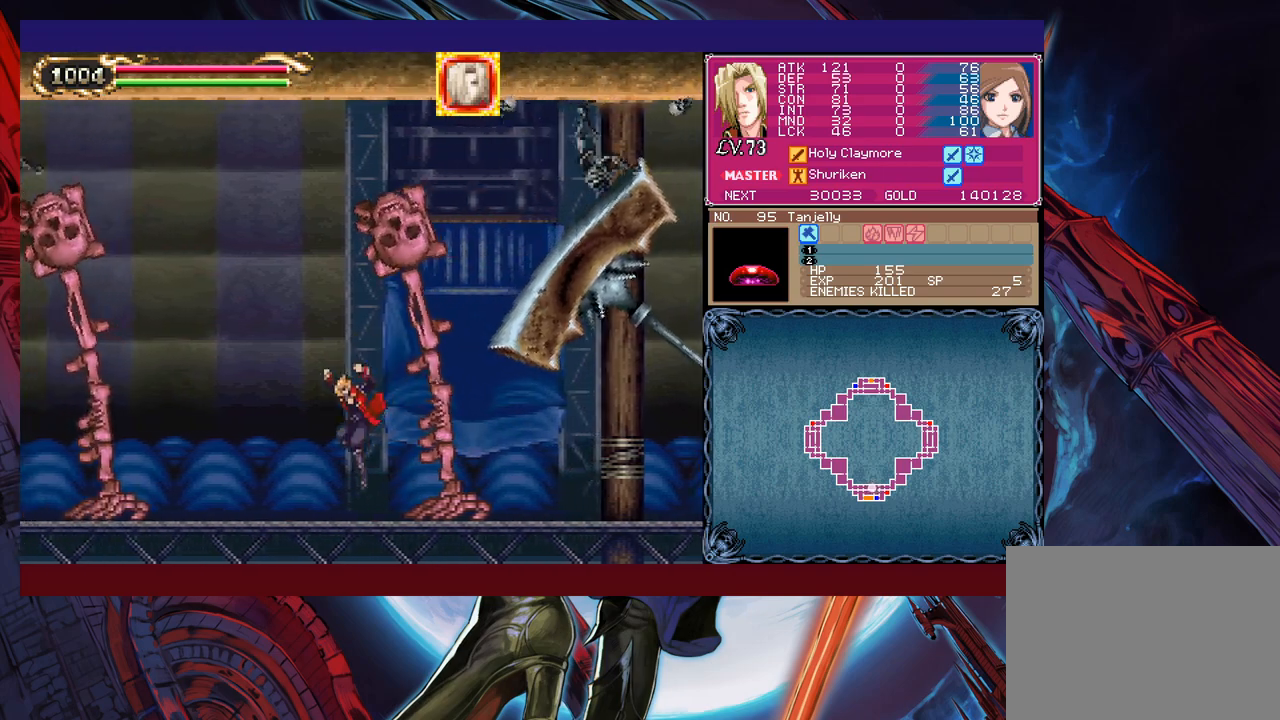
{"buttons": [], "left_stick": "center", "events": [[217, "left_stick", "center"]]}
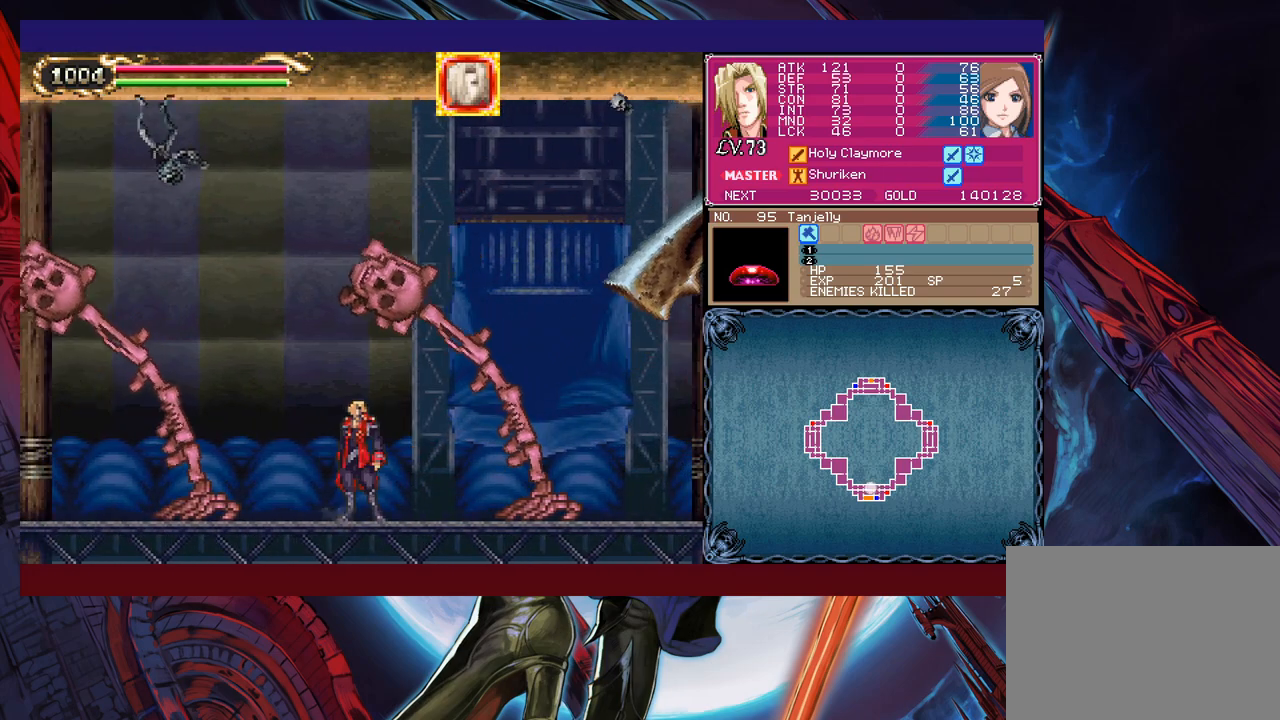
{"buttons": [], "left_stick": "center", "events": []}
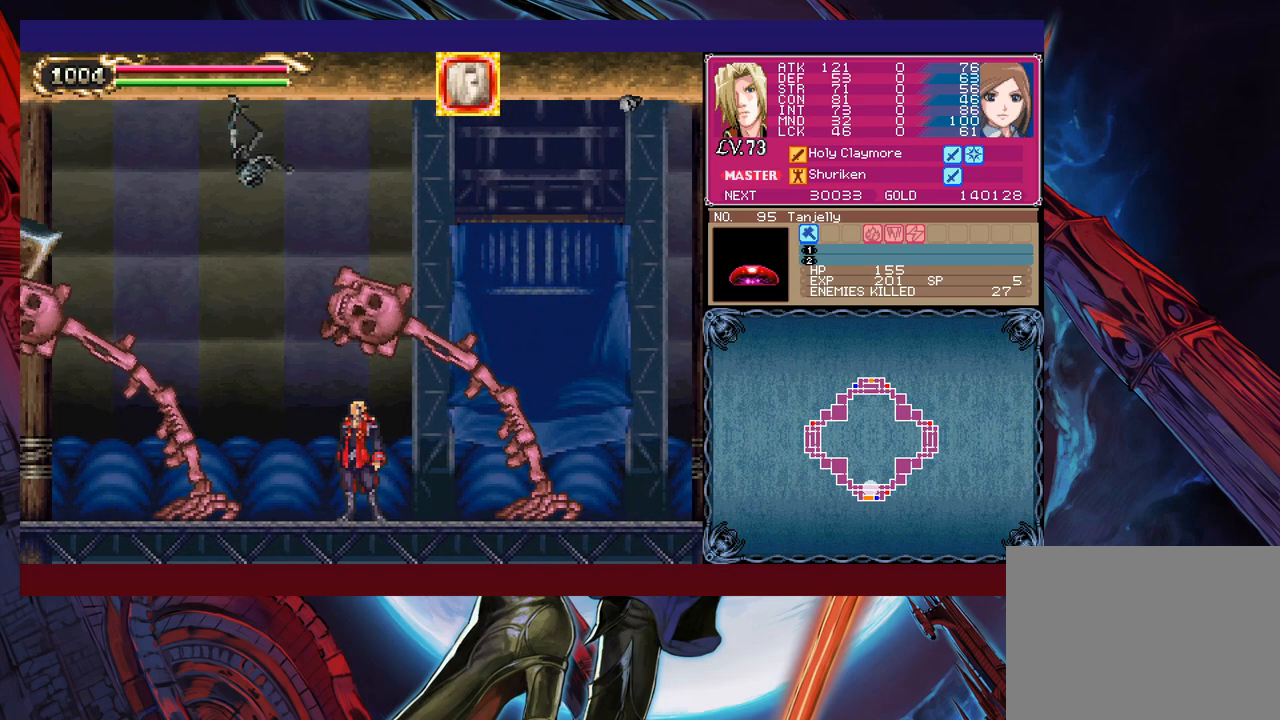
{"buttons": [], "left_stick": "center", "events": []}
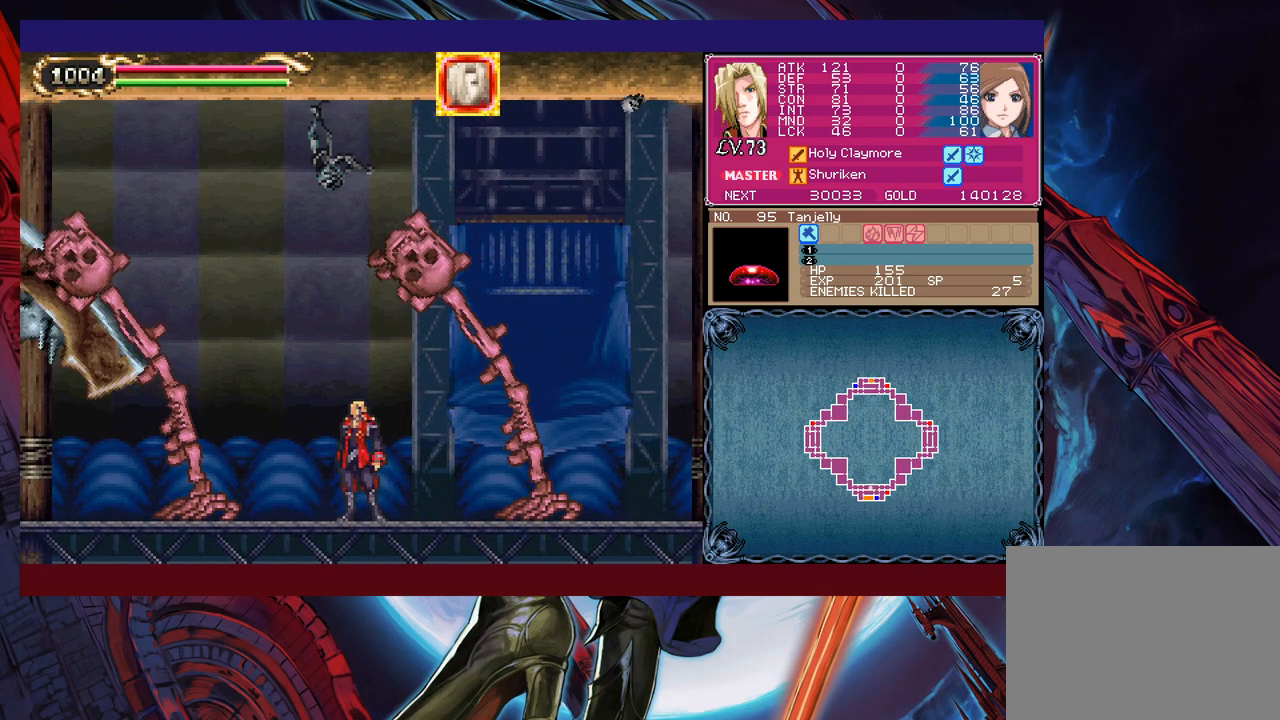
{"buttons": [], "left_stick": "center", "events": []}
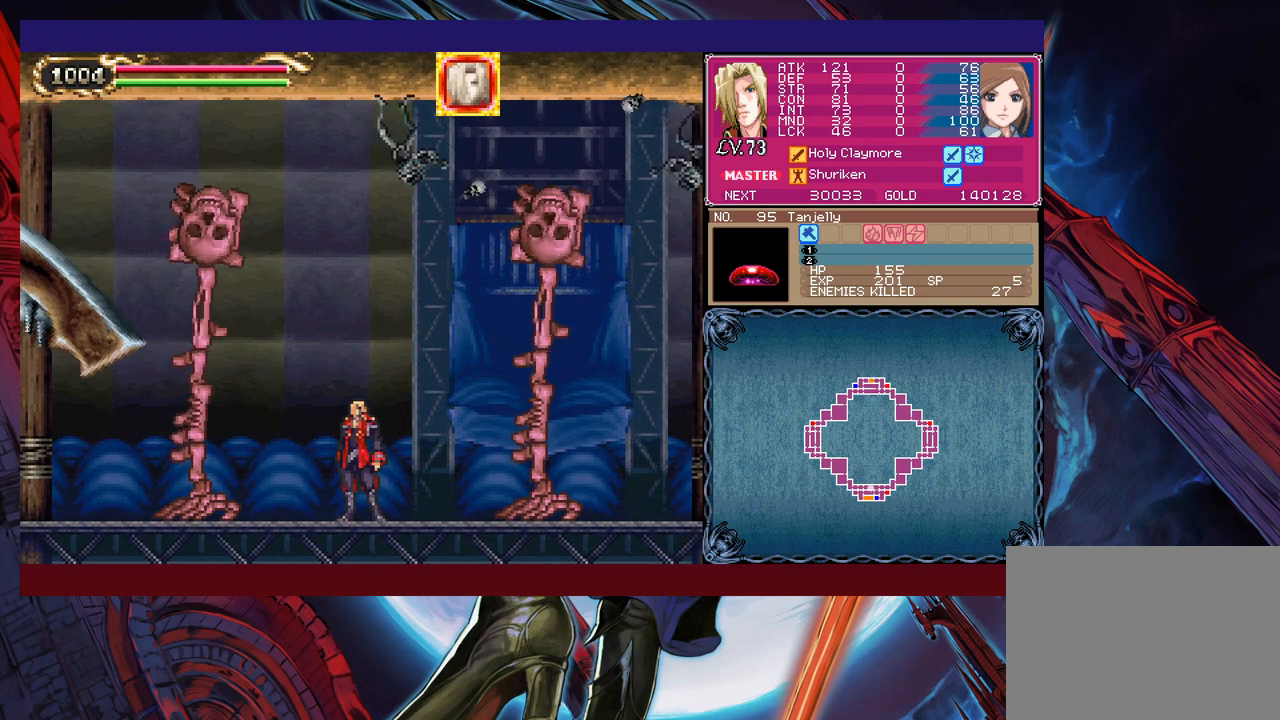
{"buttons": [], "left_stick": "left", "events": [[150, "left_stick", "left"]]}
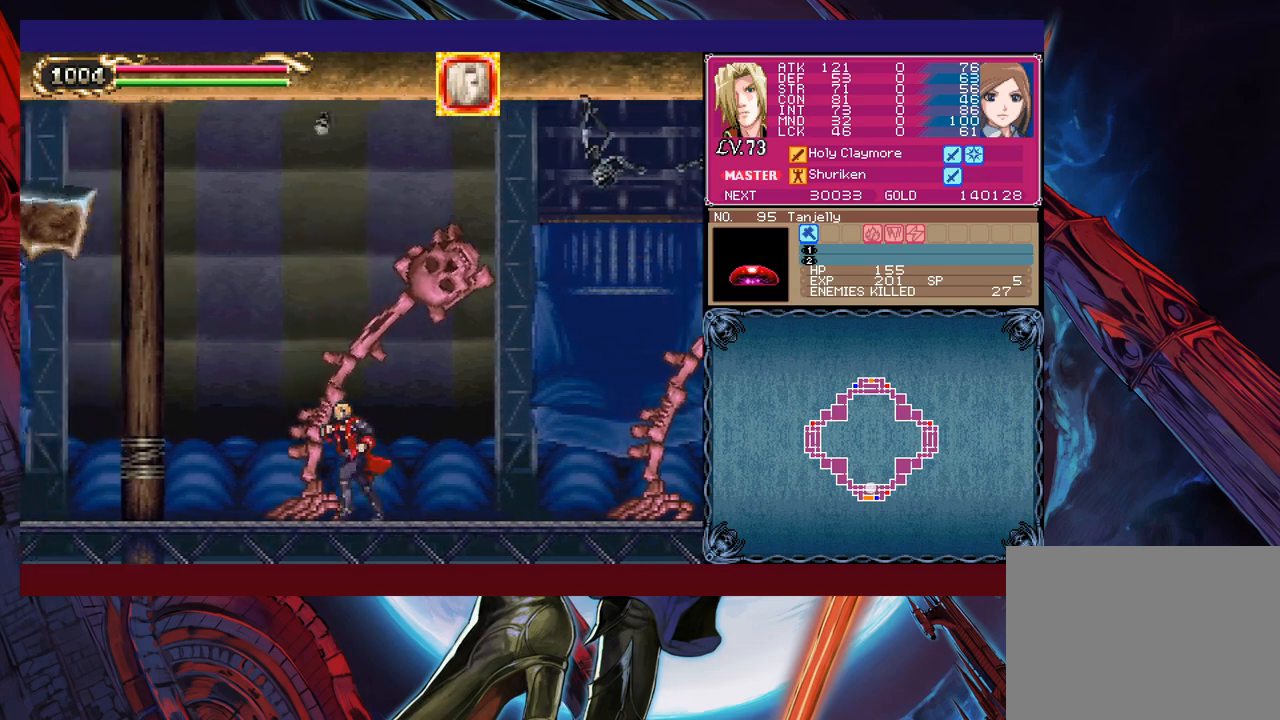
{"buttons": [], "left_stick": "center", "events": [[300, "left_stick", "center"]]}
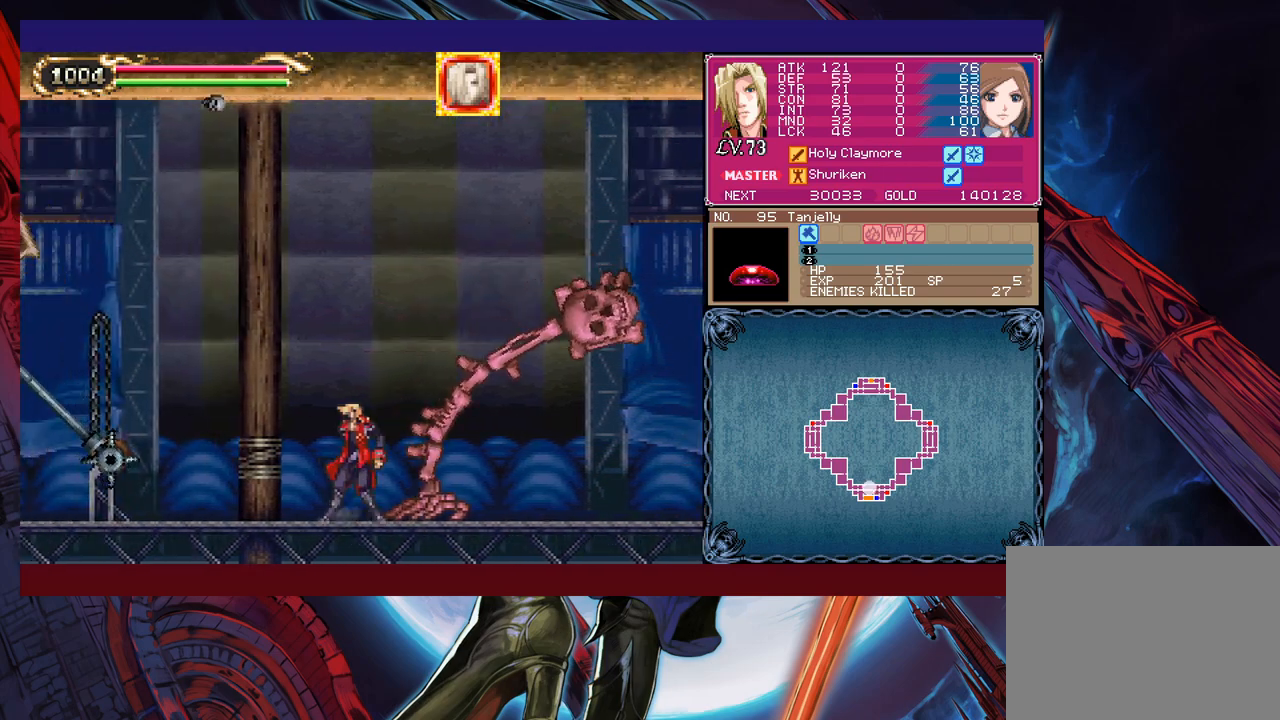
{"buttons": [], "left_stick": "left", "events": [[50, "B", "down"], [67, "left_stick", "left"], [167, "B", "up"]]}
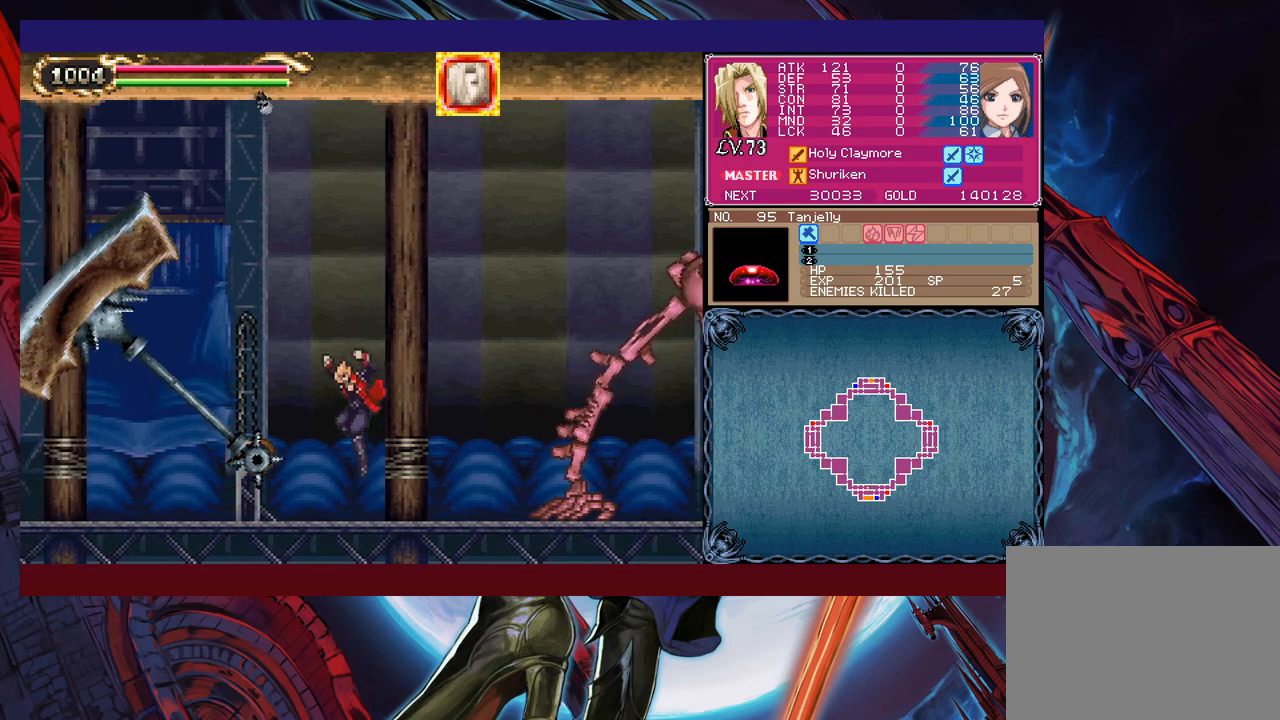
{"buttons": [], "left_stick": "left", "events": [[17, "B", "down"], [167, "B", "up"]]}
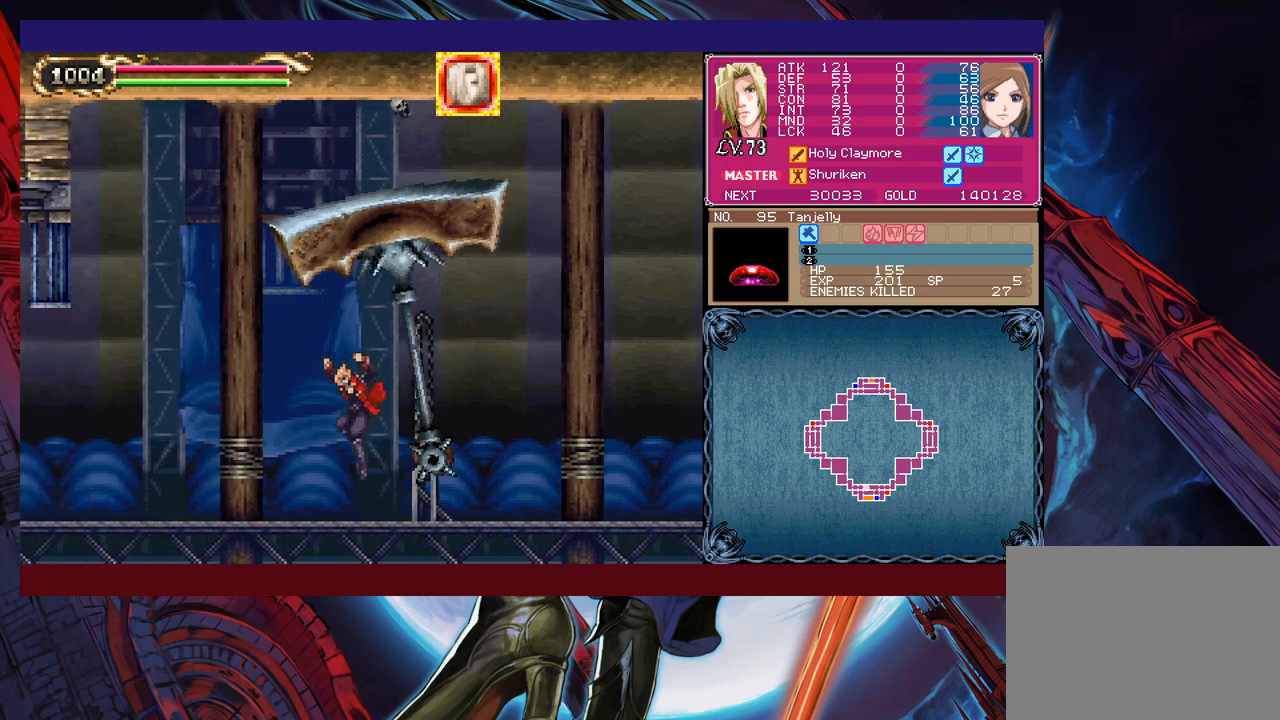
{"buttons": ["B", "X"], "left_stick": "left", "events": [[217, "B", "down"], [300, "X", "down"]]}
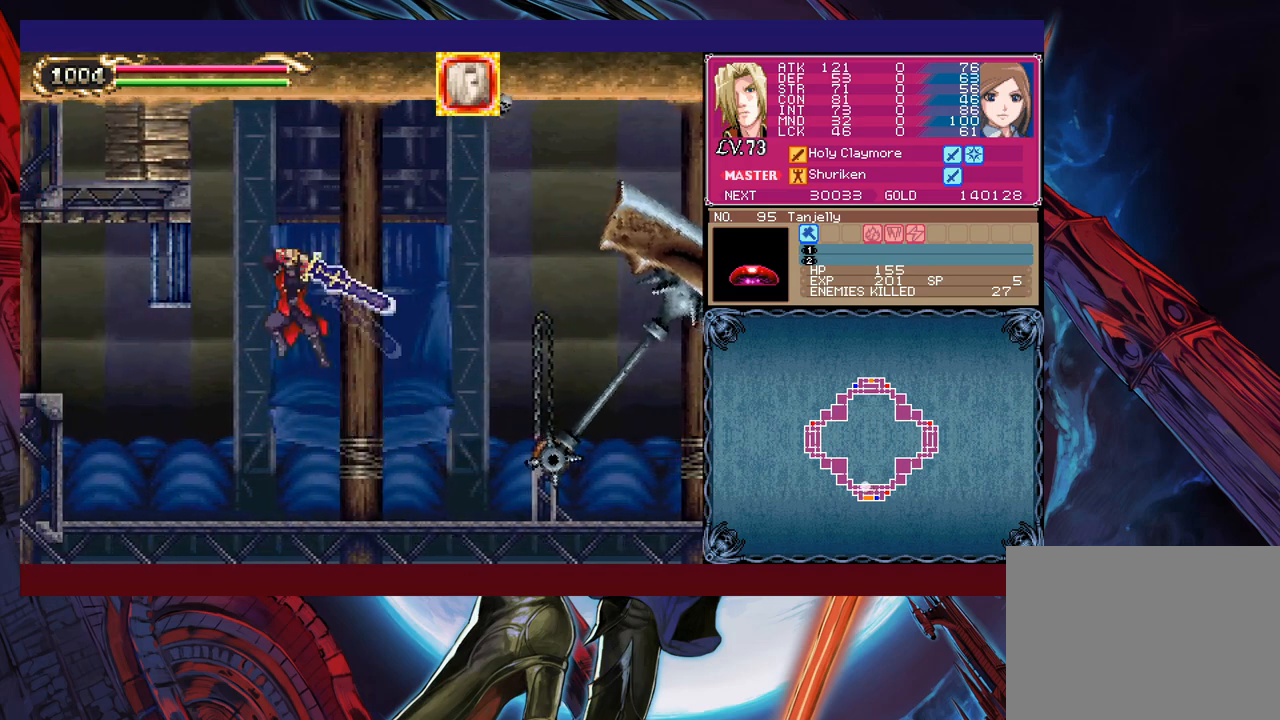
{"buttons": [], "left_stick": "center", "events": [[167, "B", "up"], [200, "X", "up"], [350, "left_stick", "center"]]}
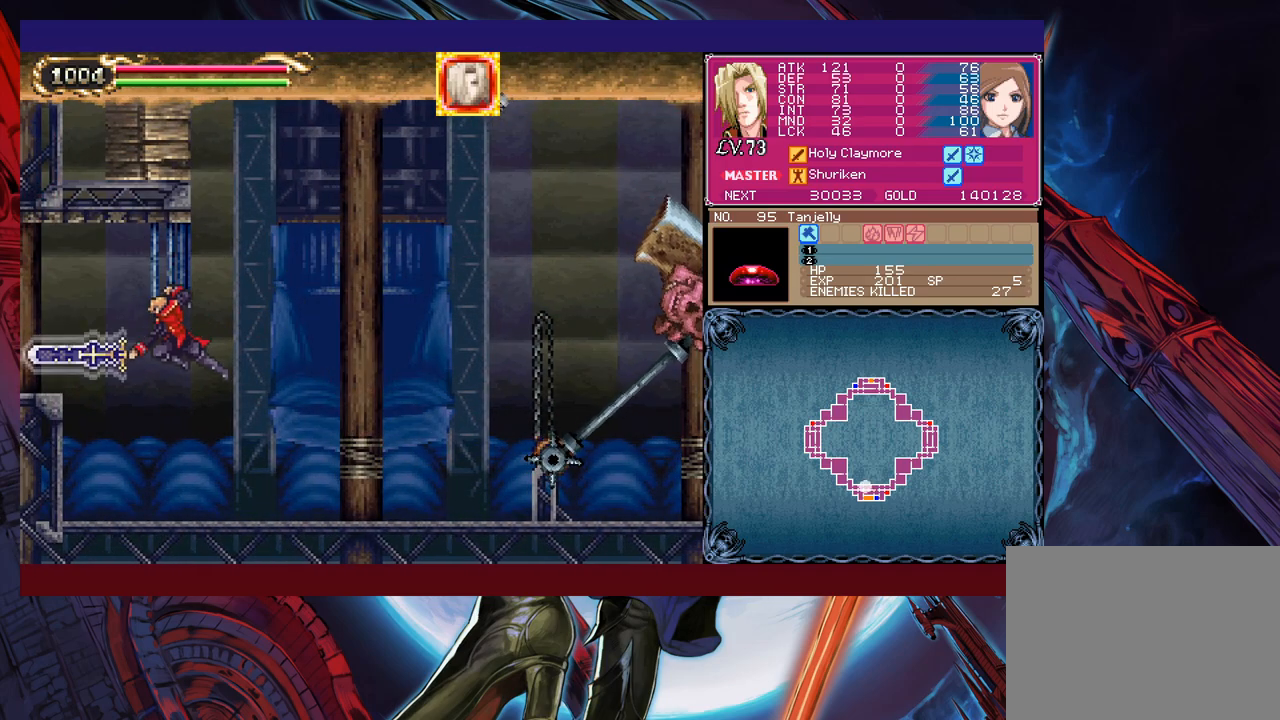
{"buttons": [], "left_stick": "center", "events": []}
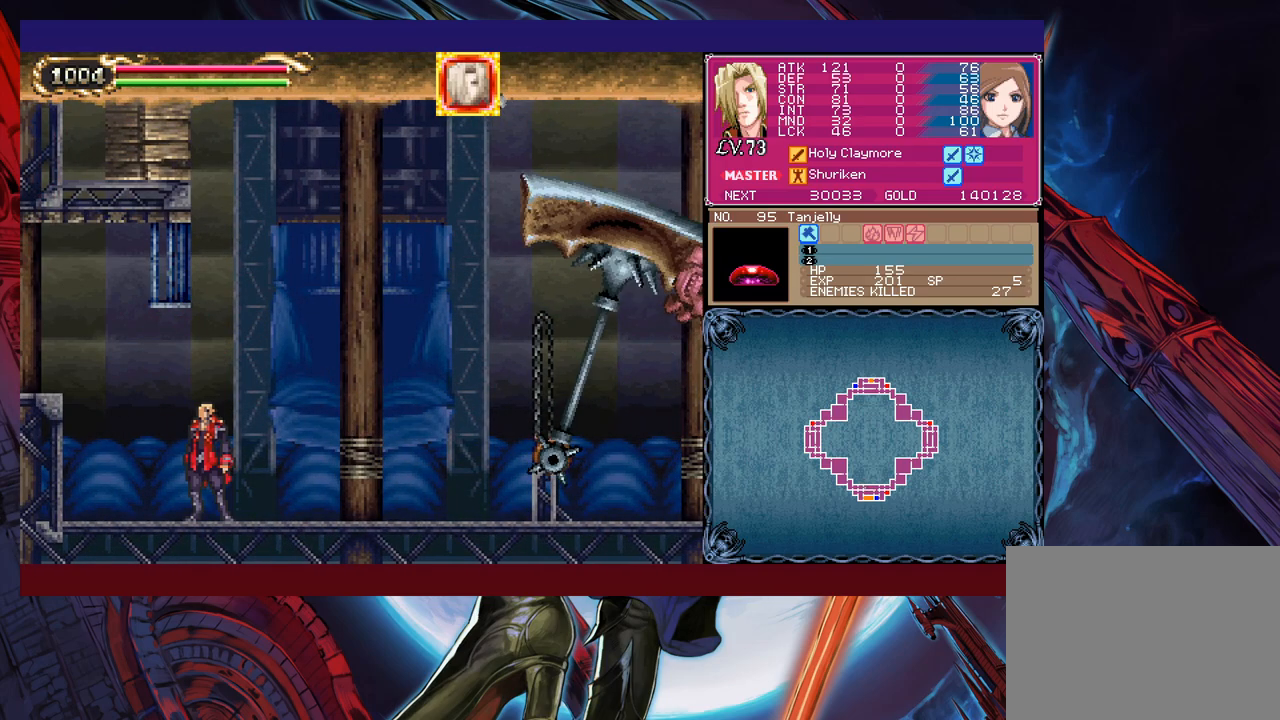
{"buttons": [], "left_stick": "center", "events": []}
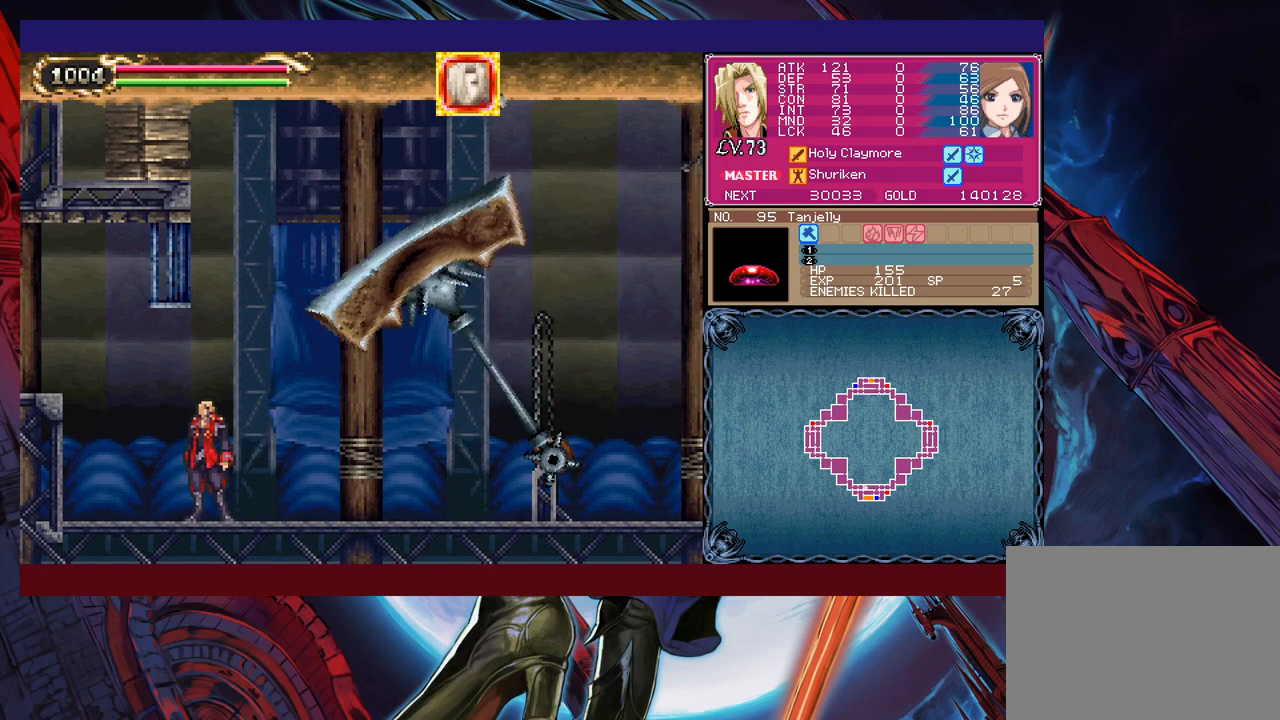
{"buttons": [], "left_stick": "center", "events": []}
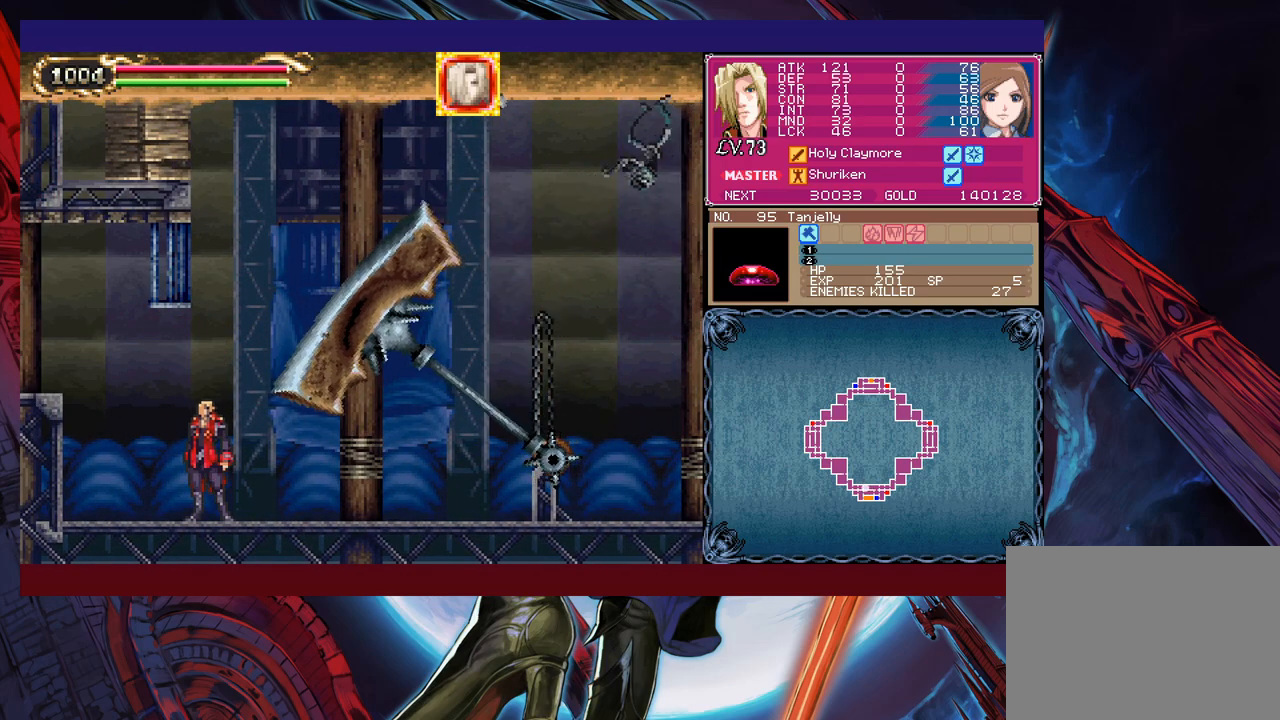
{"buttons": ["B"], "left_stick": "left", "events": [[17, "left_stick", "left"], [67, "B", "down"]]}
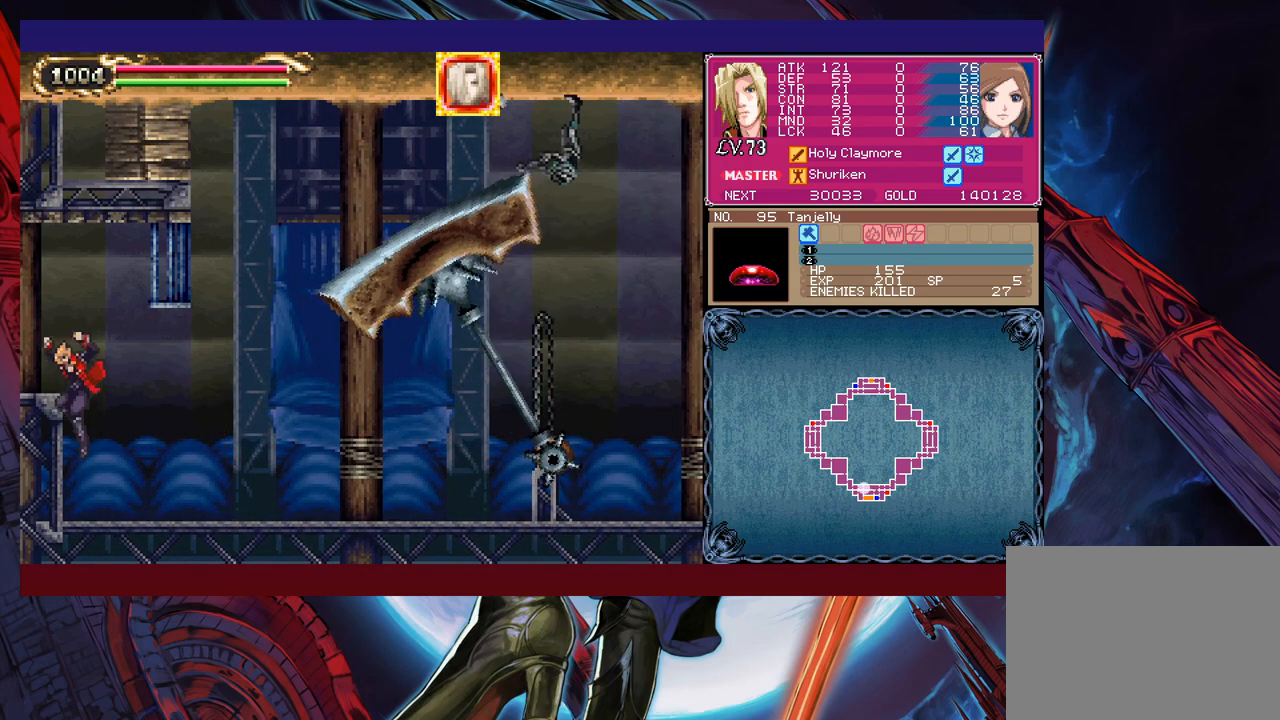
{"buttons": [], "left_stick": "left", "events": [[17, "B", "up"], [117, "B", "down"], [350, "B", "up"]]}
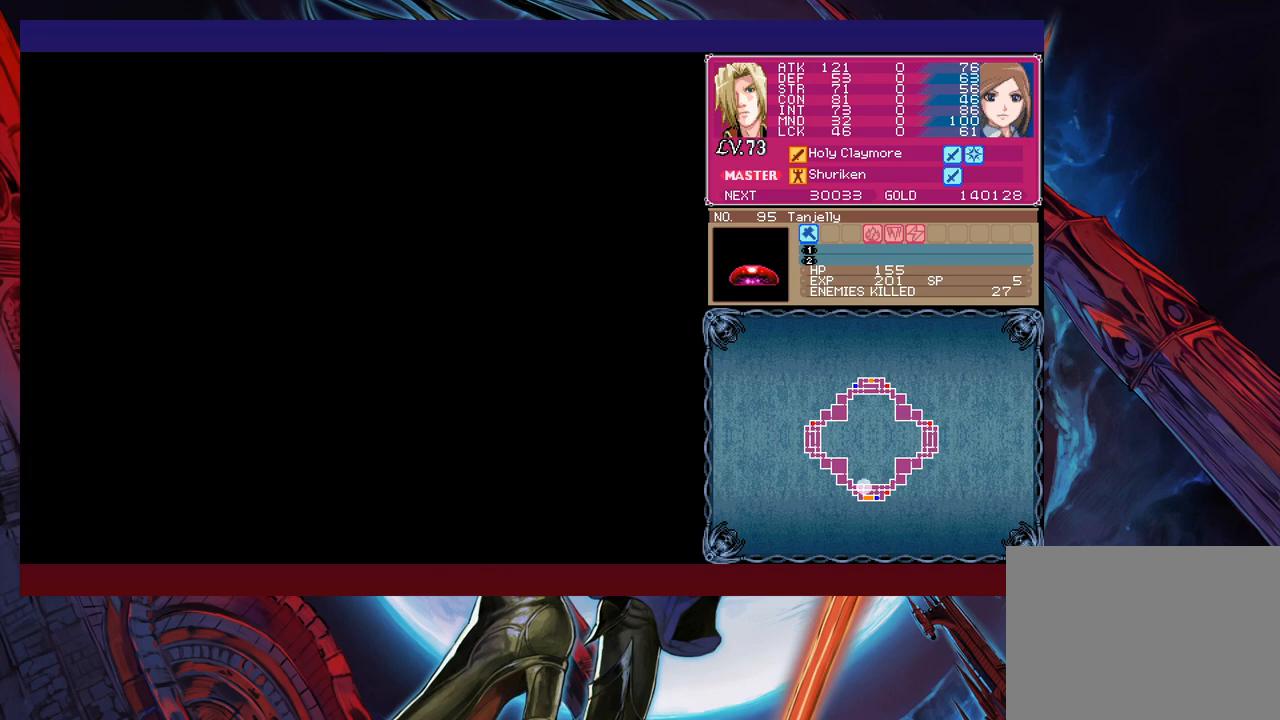
{"buttons": [], "left_stick": "left", "events": []}
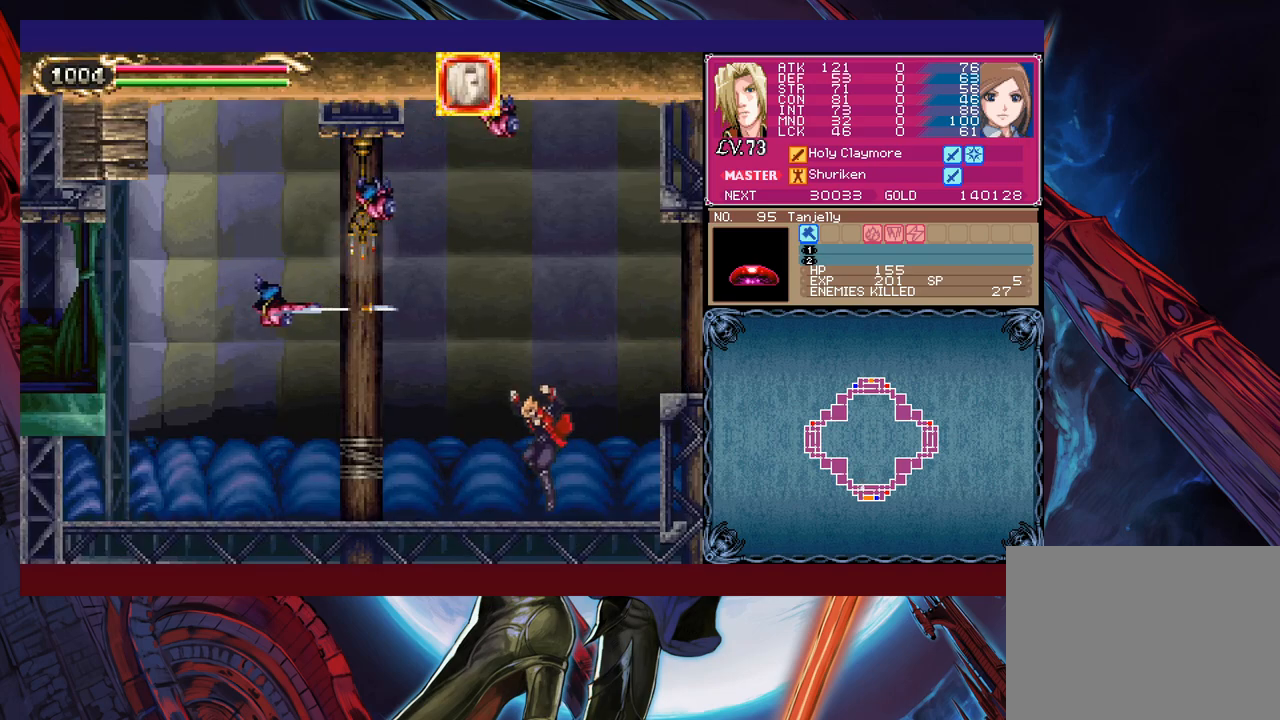
{"buttons": [], "left_stick": "left", "events": [[67, "B", "down"], [200, "X", "down"], [367, "X", "up"], [400, "X", "down"], [467, "B", "up"], [467, "X", "up"]]}
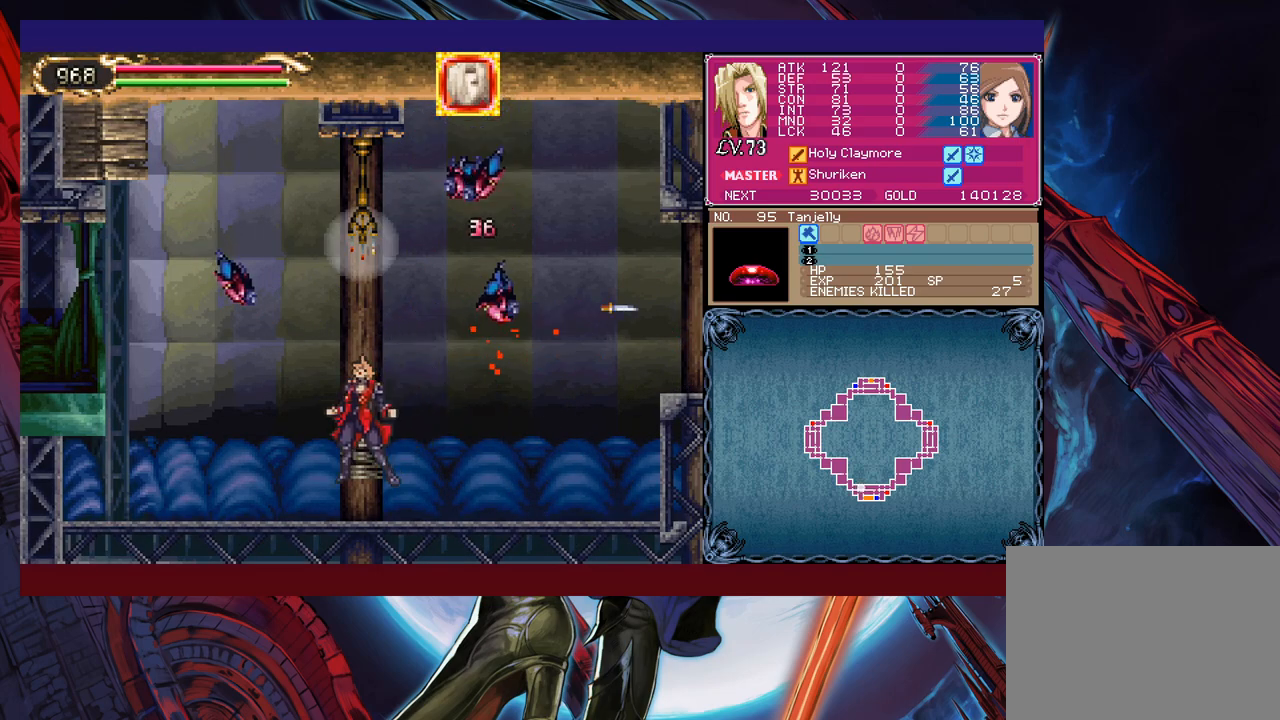
{"buttons": ["B", "X"], "left_stick": "left", "events": [[117, "B", "down"], [200, "X", "down"]]}